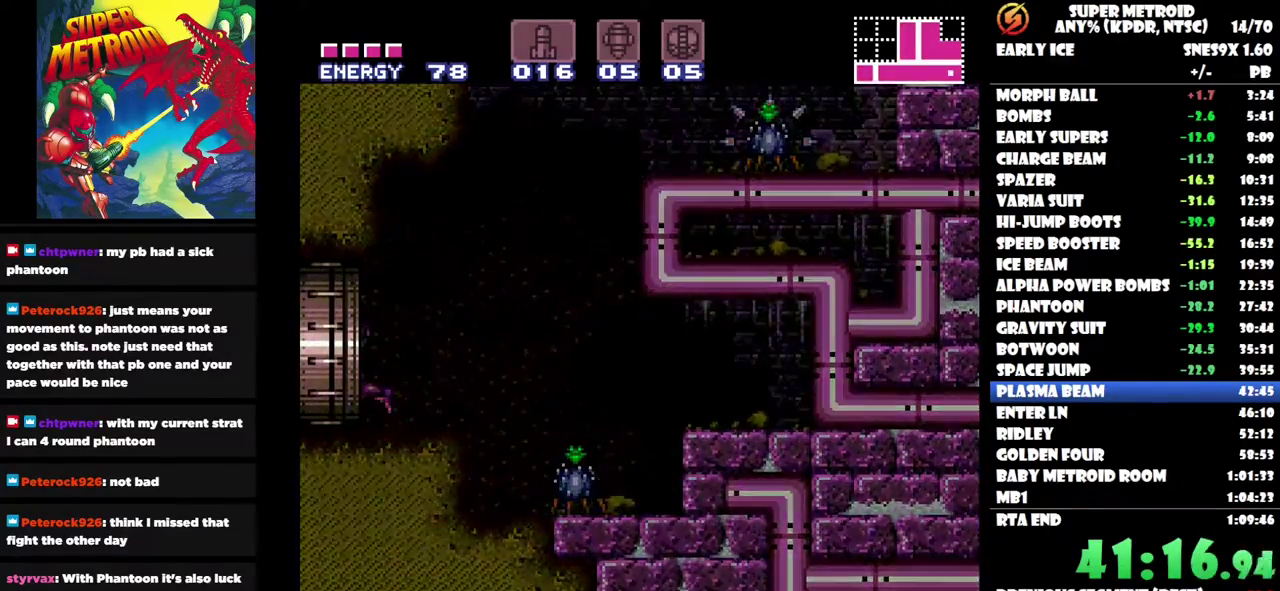
Gameplay with a controller (Nintendo layout); each line is a JSON object with the inputs held at the frame after it. "events" lists button and stick changes between this image and that frame as [ms after this image, input, new state], when the widget could be followed in between. Not read: A B L3 R3.
{"buttons": [], "left_stick": "center", "right_stick": "center", "events": [[433, "DPAD_LEFT", "up"]]}
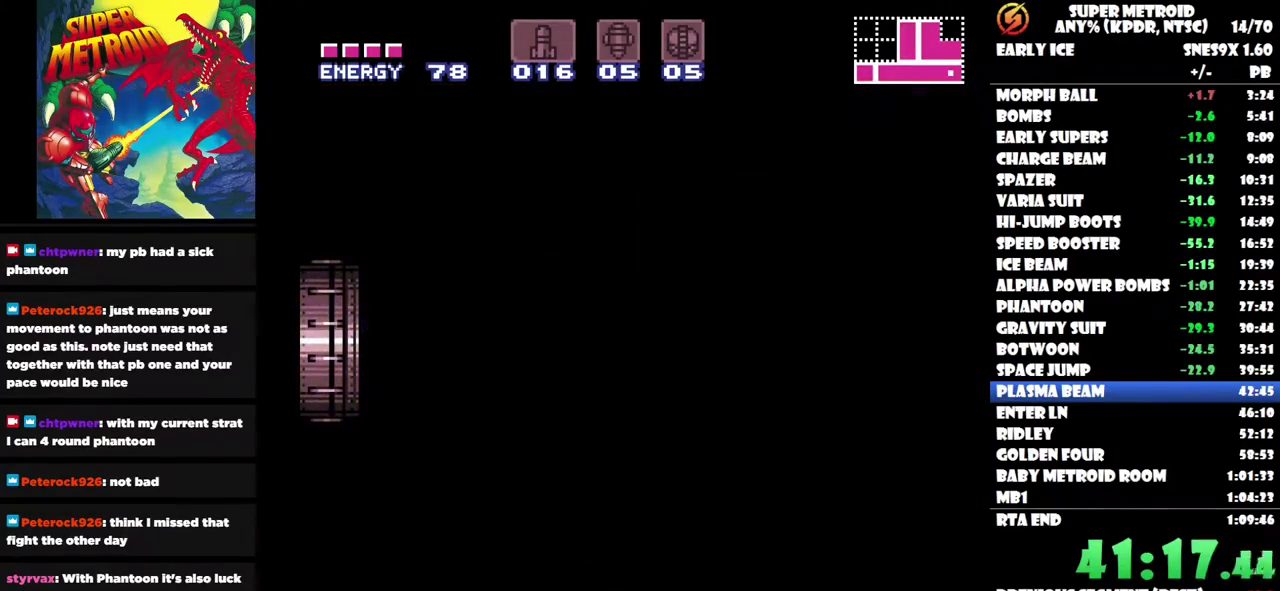
{"buttons": ["DPAD_LEFT"], "left_stick": "center", "right_stick": "center", "events": [[283, "DPAD_LEFT", "down"]]}
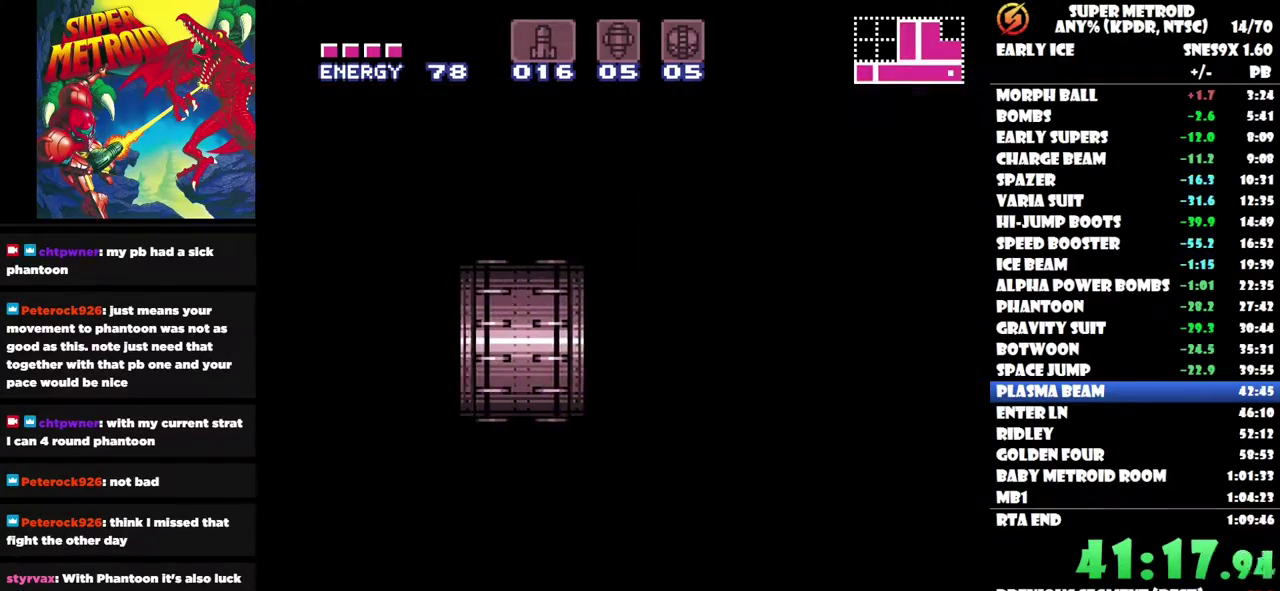
{"buttons": ["DPAD_LEFT"], "left_stick": "center", "right_stick": "center", "events": []}
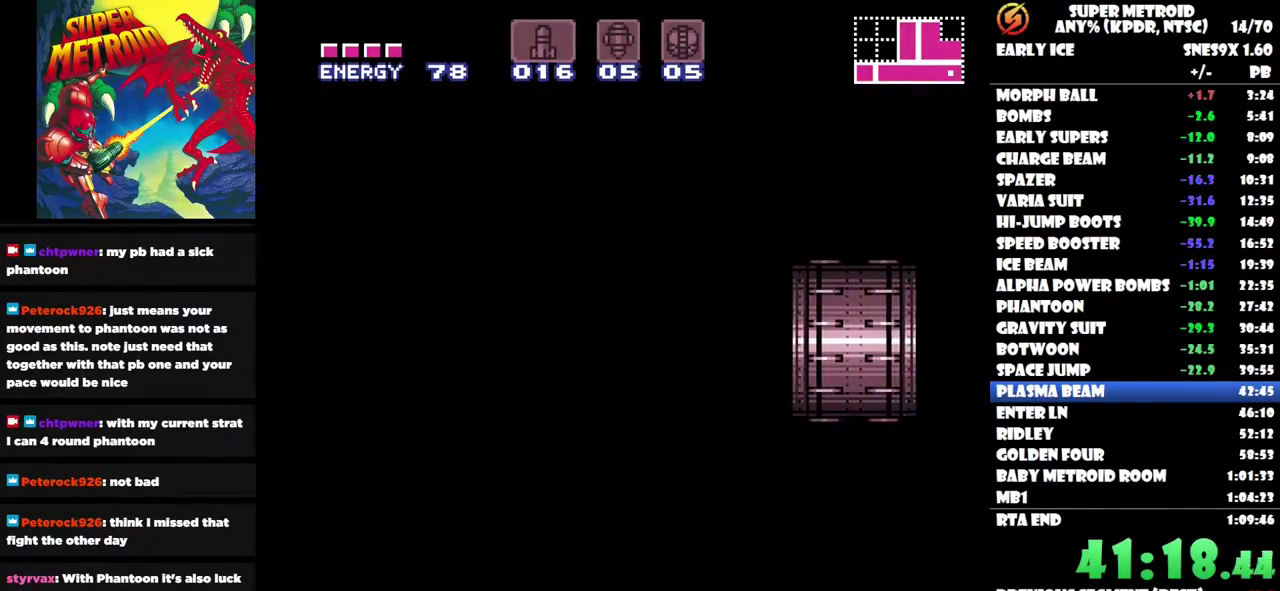
{"buttons": ["DPAD_LEFT"], "left_stick": "center", "right_stick": "center", "events": []}
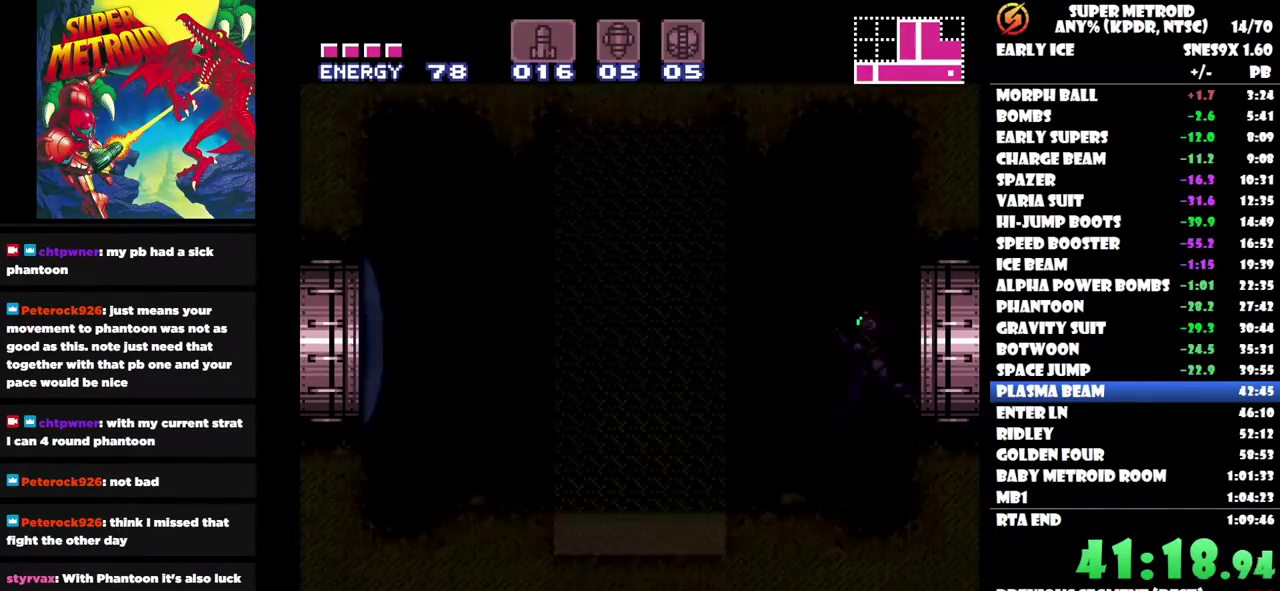
{"buttons": ["DPAD_RIGHT"], "left_stick": "center", "right_stick": "center", "events": [[483, "DPAD_LEFT", "up"], [483, "DPAD_RIGHT", "down"]]}
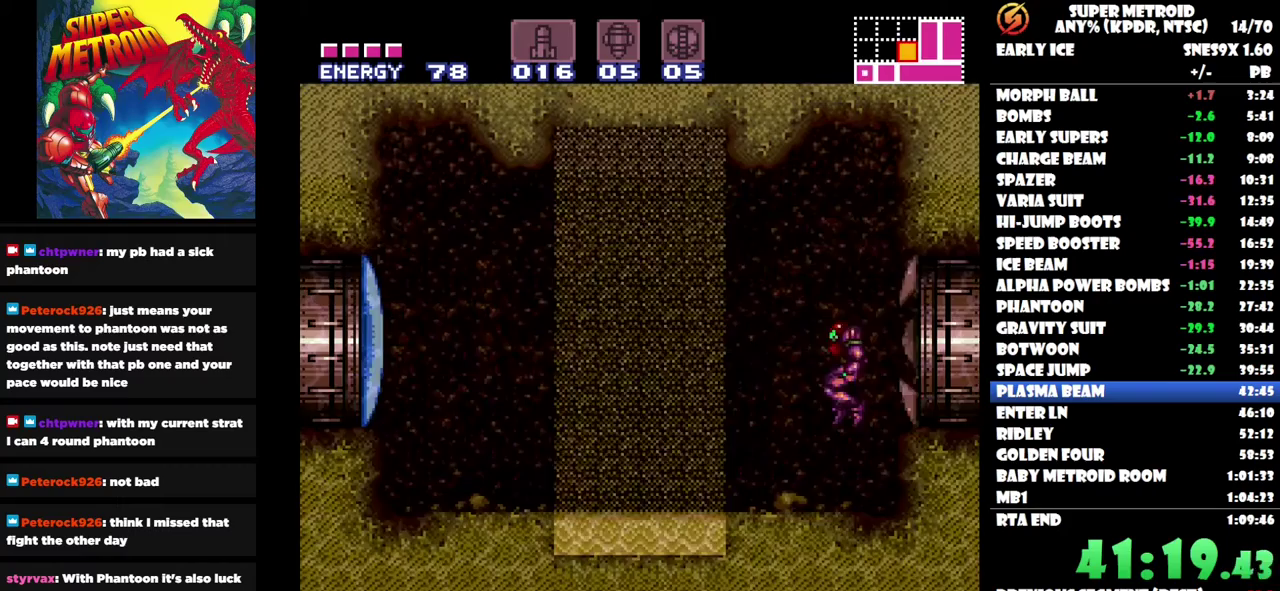
{"buttons": ["DPAD_LEFT"], "left_stick": "center", "right_stick": "center", "events": [[50, "DPAD_RIGHT", "up"], [133, "DPAD_LEFT", "down"]]}
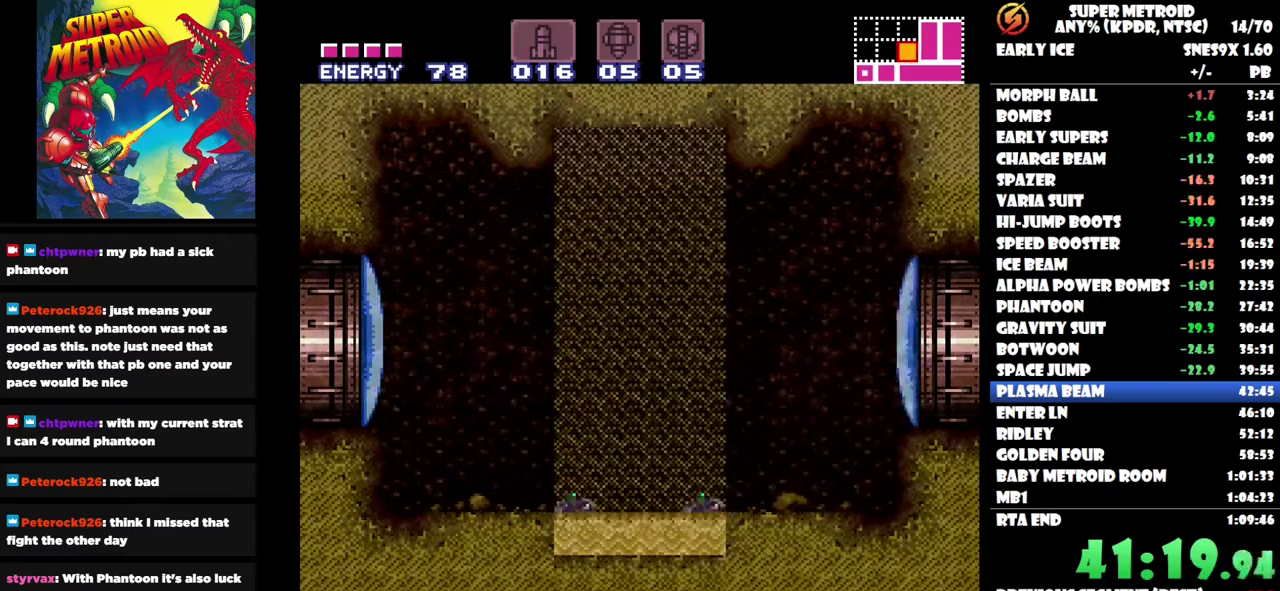
{"buttons": ["DPAD_LEFT"], "left_stick": "center", "right_stick": "center", "events": []}
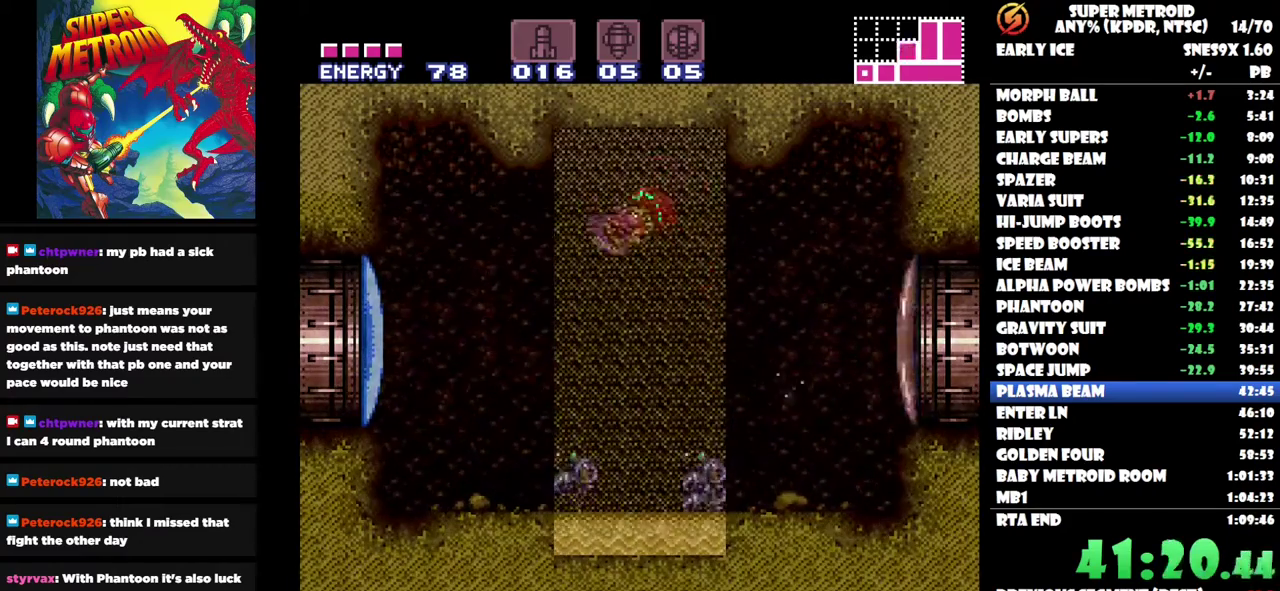
{"buttons": ["DPAD_LEFT"], "left_stick": "center", "right_stick": "center", "events": [[333, "Y", "down"], [400, "Y", "up"]]}
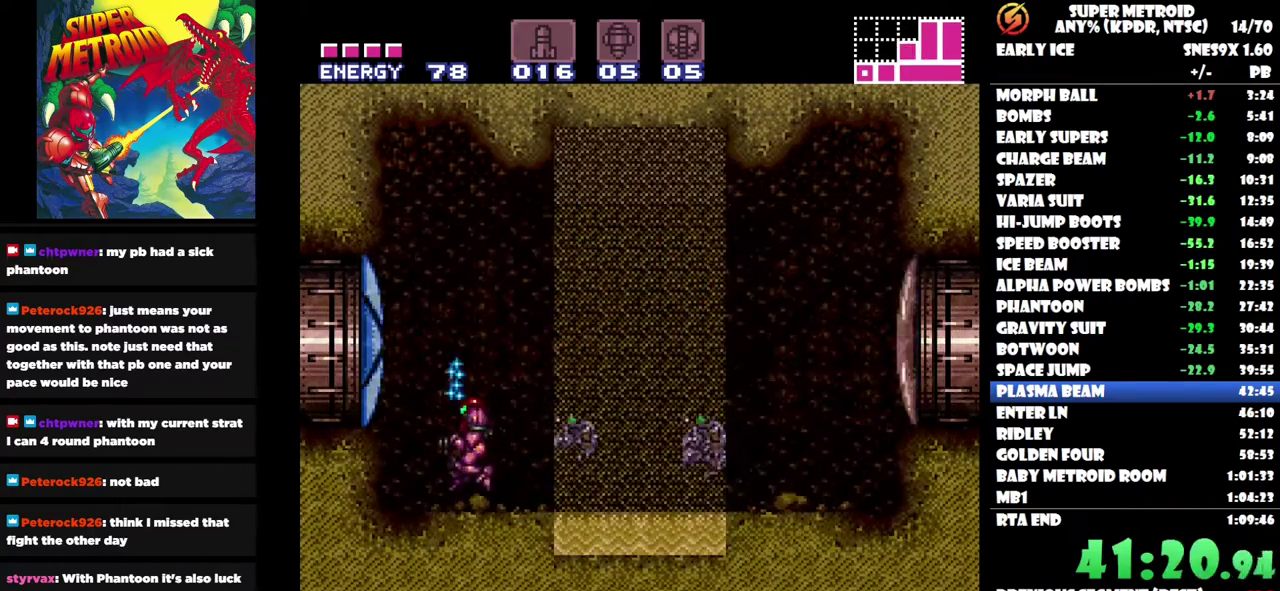
{"buttons": ["DPAD_LEFT"], "left_stick": "center", "right_stick": "center", "events": []}
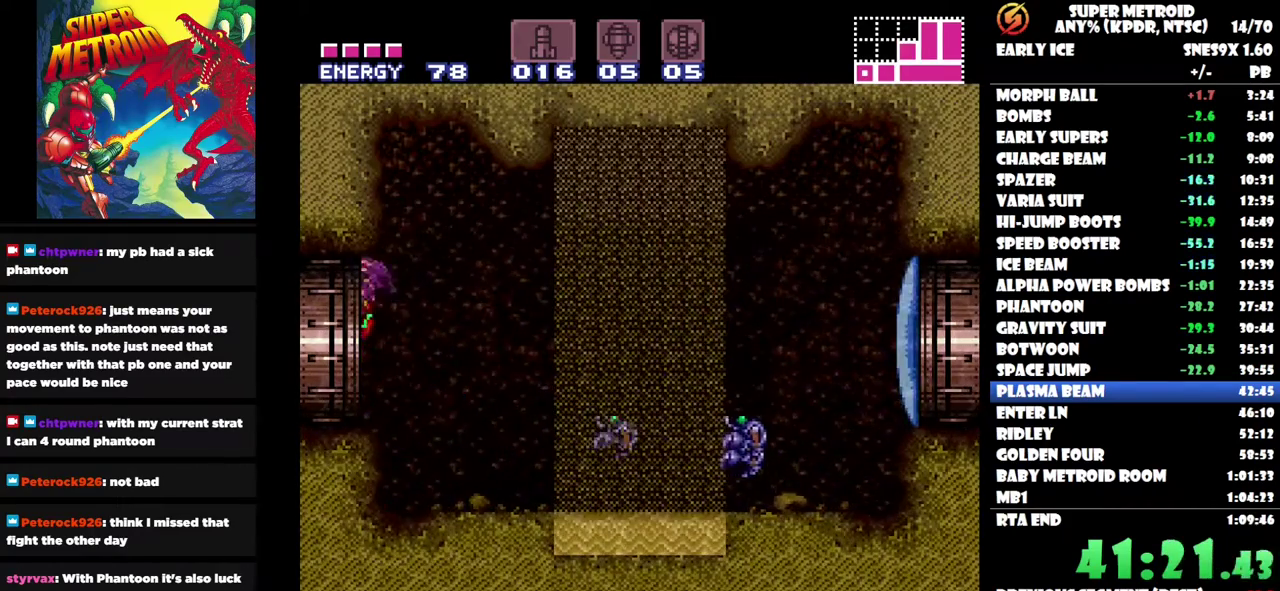
{"buttons": ["DPAD_LEFT"], "left_stick": "center", "right_stick": "center", "events": []}
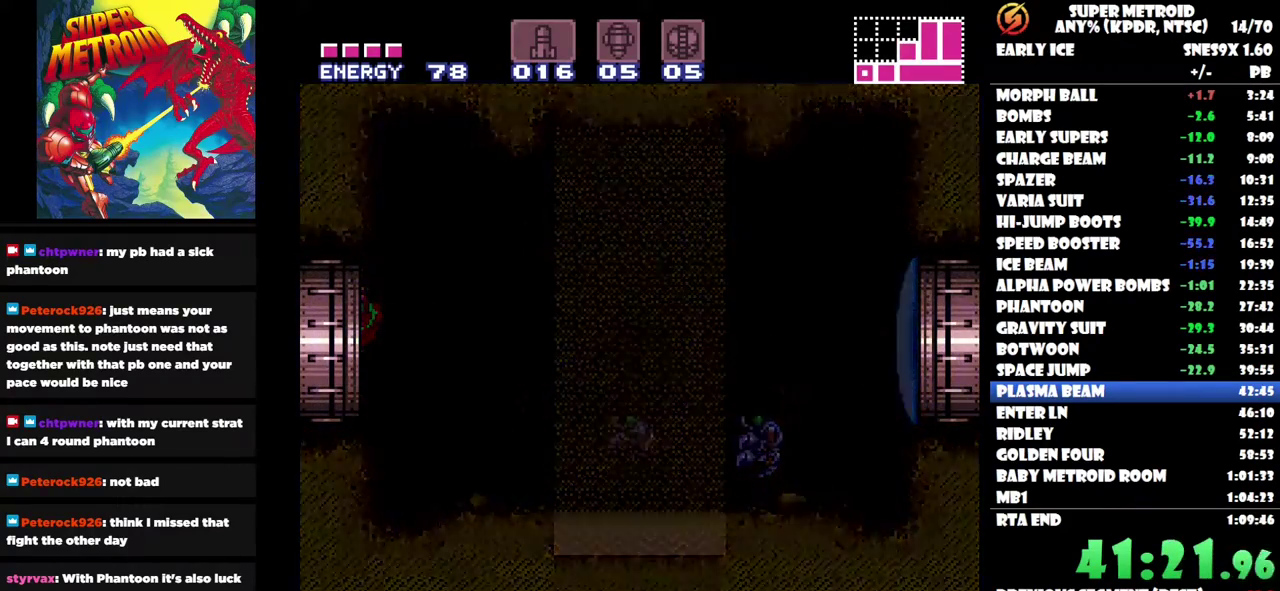
{"buttons": ["DPAD_LEFT"], "left_stick": "center", "right_stick": "center", "events": []}
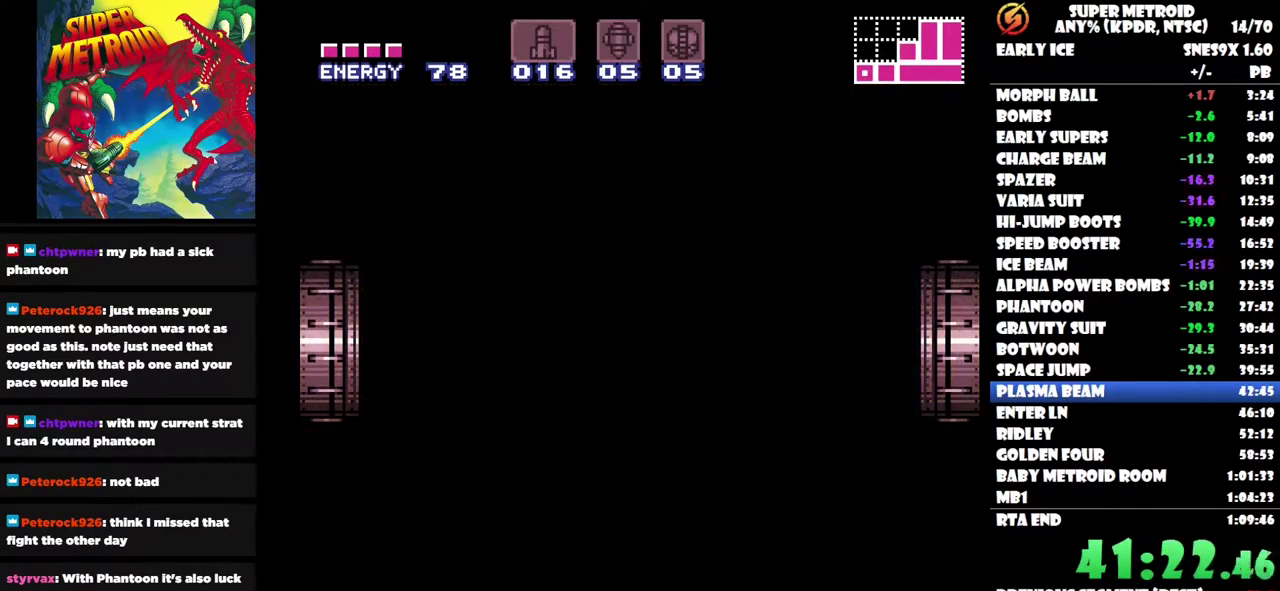
{"buttons": ["DPAD_LEFT"], "left_stick": "center", "right_stick": "center", "events": []}
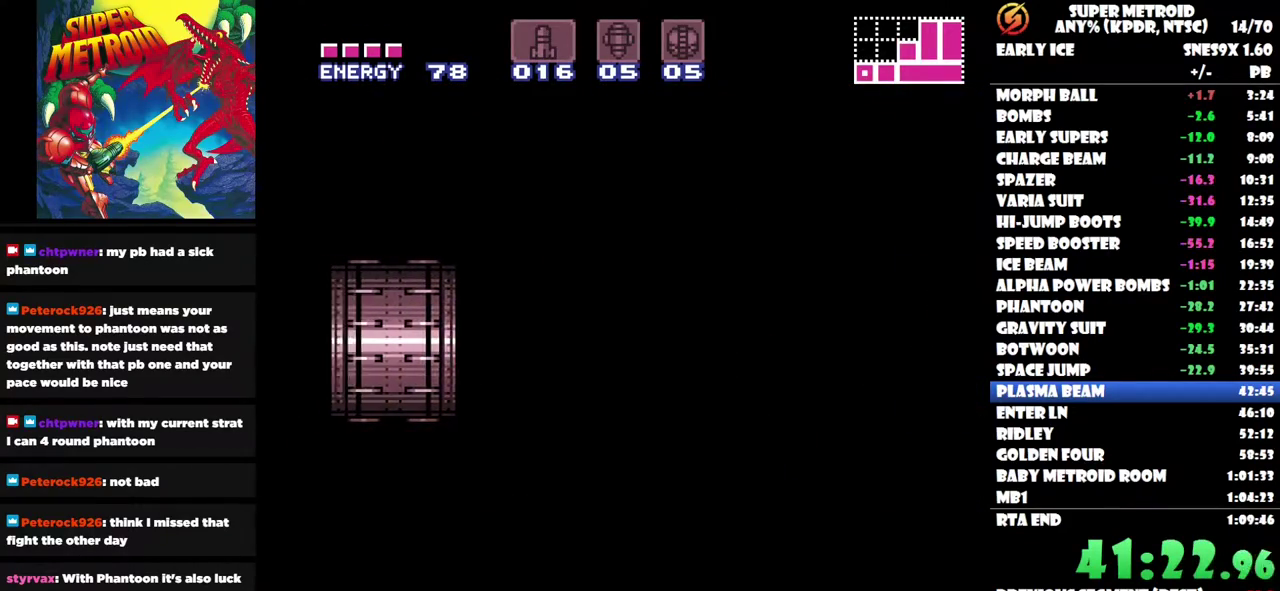
{"buttons": ["DPAD_LEFT"], "left_stick": "center", "right_stick": "center", "events": []}
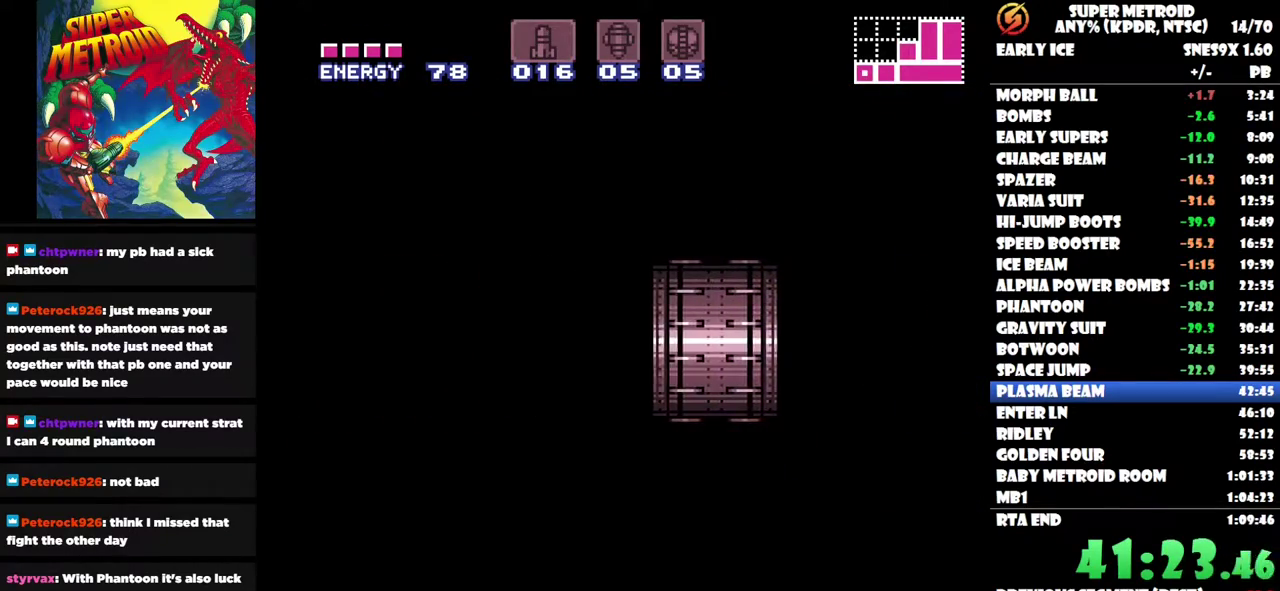
{"buttons": ["DPAD_LEFT"], "left_stick": "center", "right_stick": "center", "events": []}
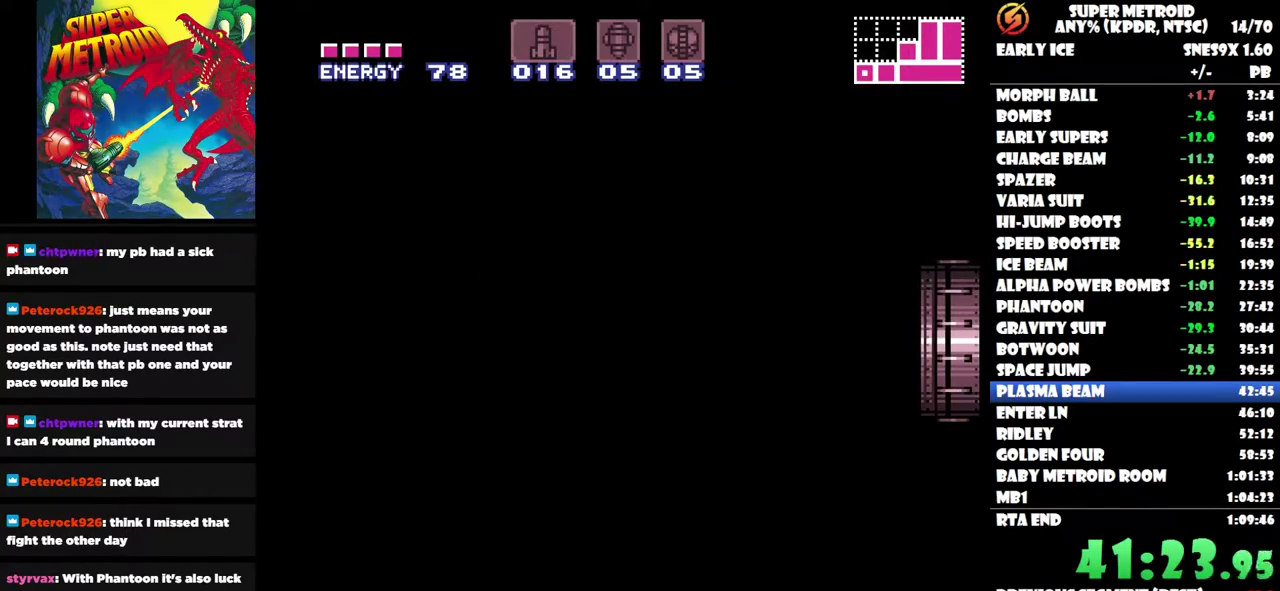
{"buttons": ["DPAD_LEFT"], "left_stick": "center", "right_stick": "center", "events": []}
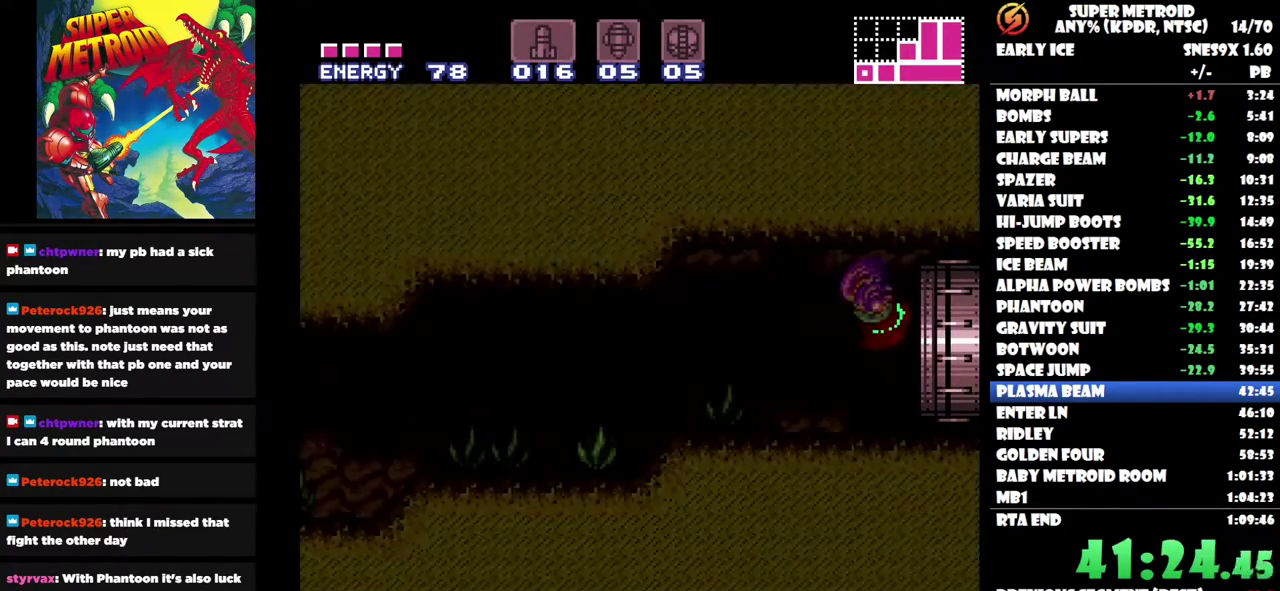
{"buttons": ["DPAD_LEFT"], "left_stick": "center", "right_stick": "center", "events": []}
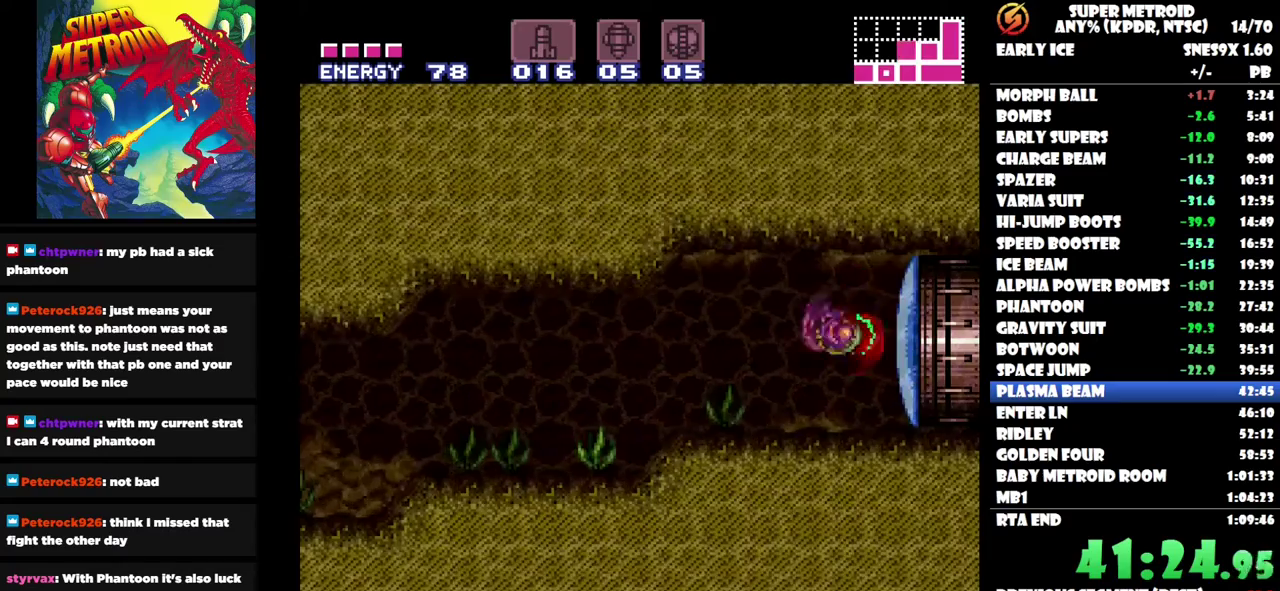
{"buttons": ["DPAD_LEFT"], "left_stick": "center", "right_stick": "center", "events": []}
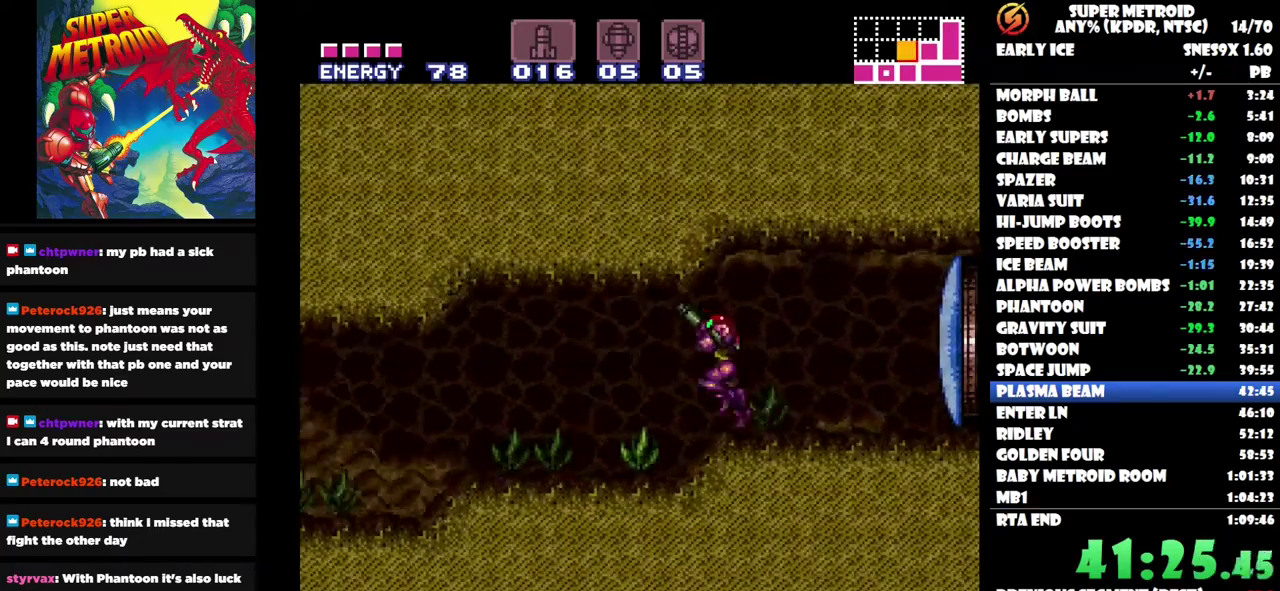
{"buttons": ["DPAD_LEFT"], "left_stick": "center", "right_stick": "center", "events": []}
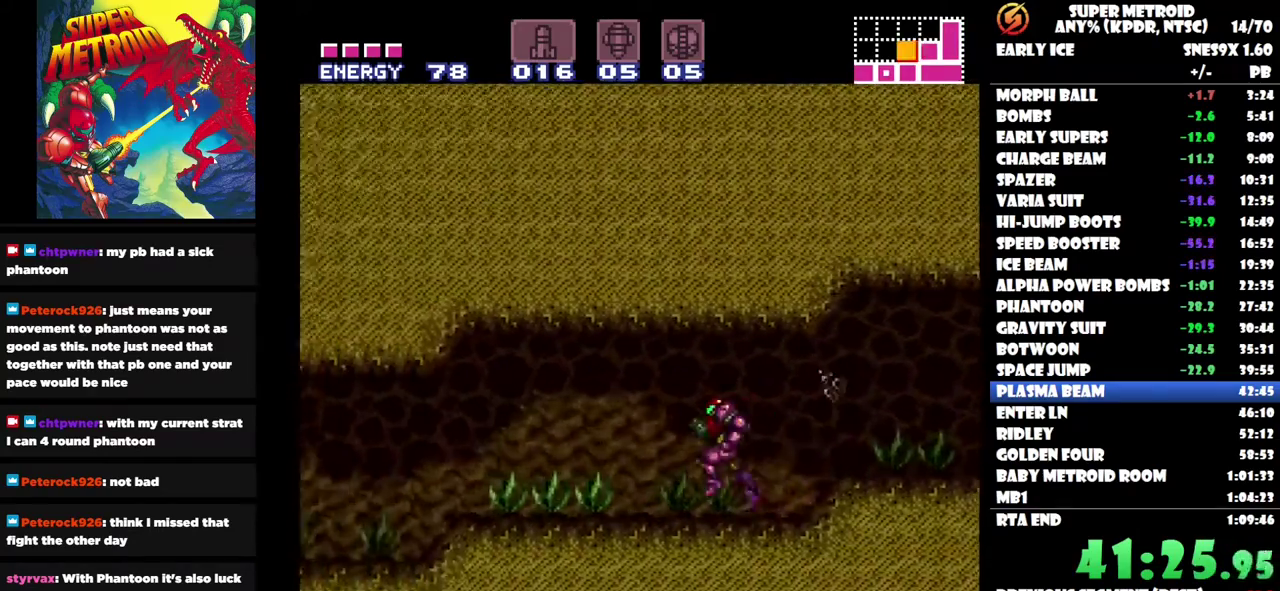
{"buttons": ["DPAD_LEFT"], "left_stick": "center", "right_stick": "center", "events": []}
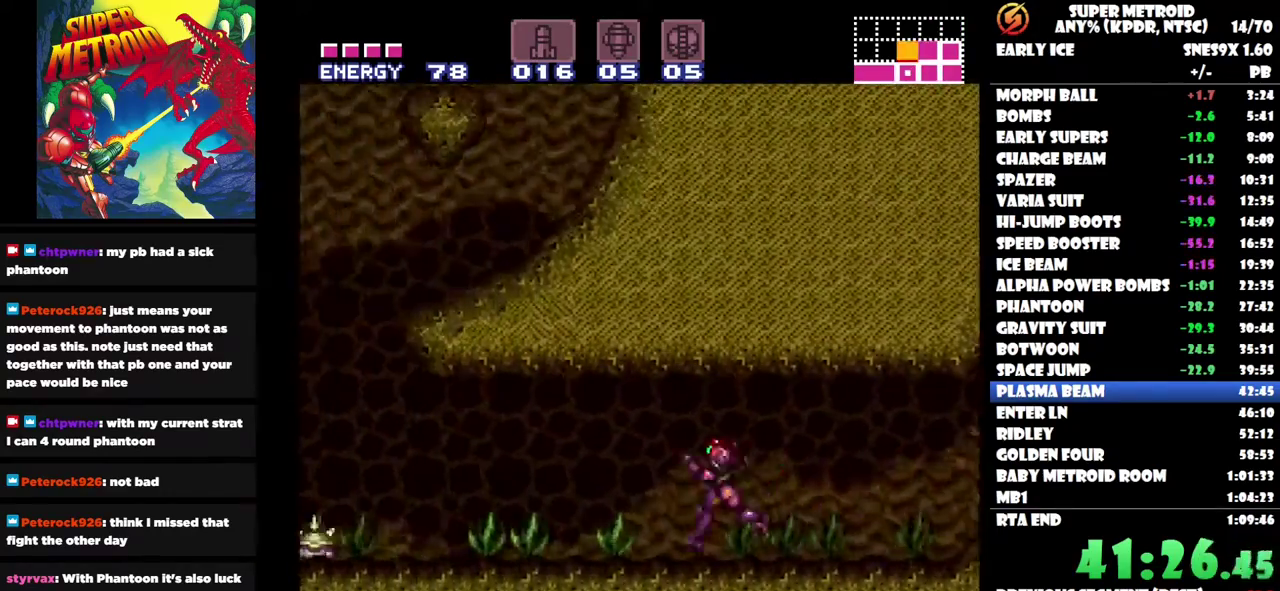
{"buttons": ["DPAD_RIGHT"], "left_stick": "center", "right_stick": "center", "events": [[200, "DPAD_LEFT", "up"], [250, "DPAD_RIGHT", "down"]]}
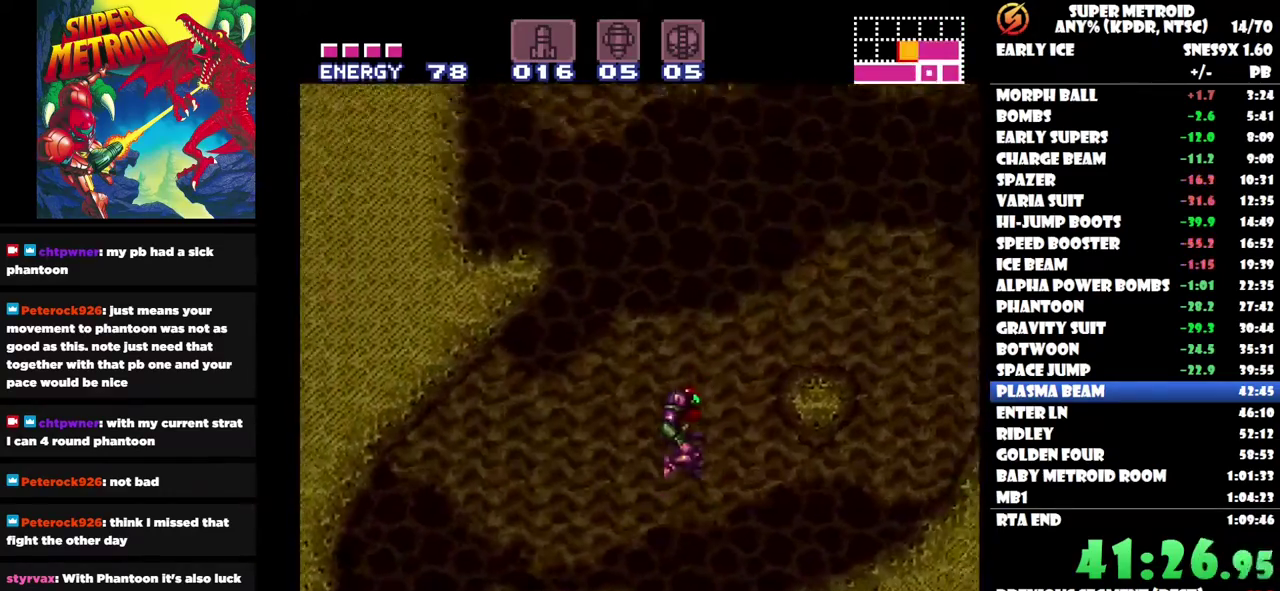
{"buttons": ["DPAD_RIGHT"], "left_stick": "center", "right_stick": "center", "events": []}
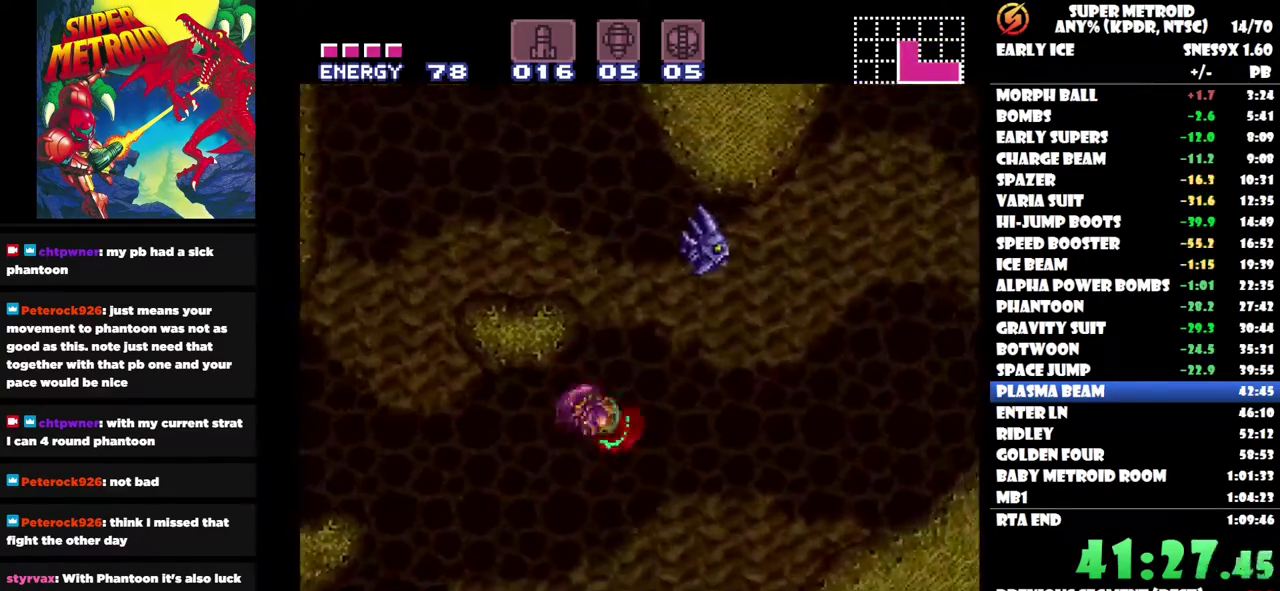
{"buttons": ["DPAD_RIGHT"], "left_stick": "center", "right_stick": "center", "events": [[17, "Y", "down"], [133, "Y", "up"]]}
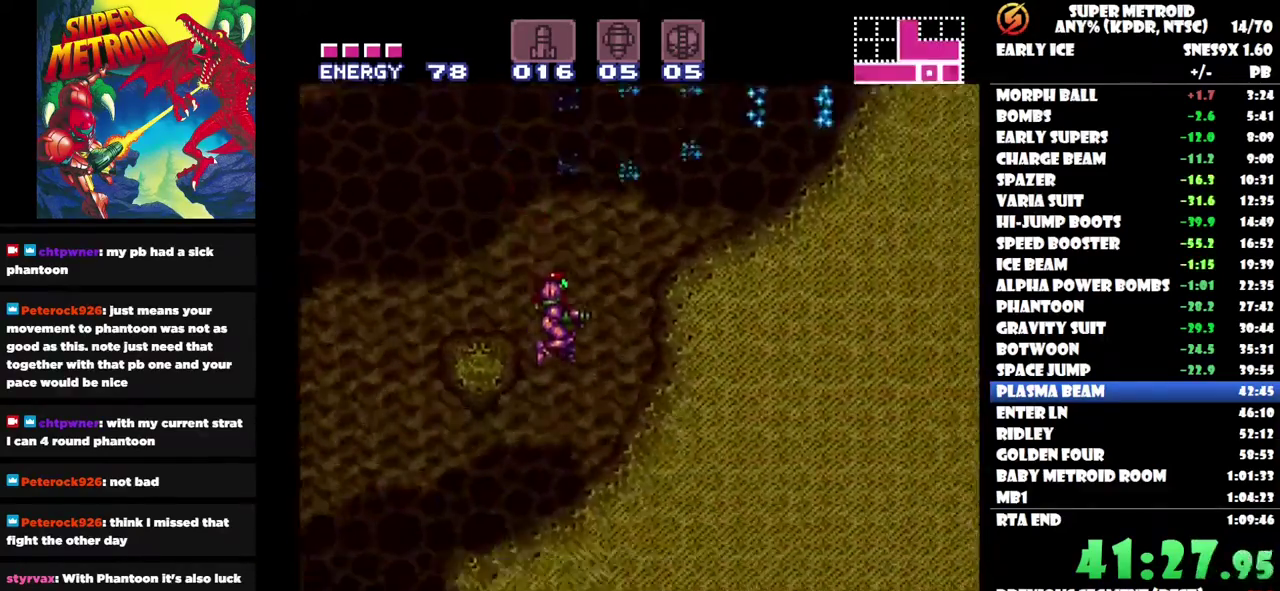
{"buttons": ["DPAD_RIGHT"], "left_stick": "center", "right_stick": "center", "events": []}
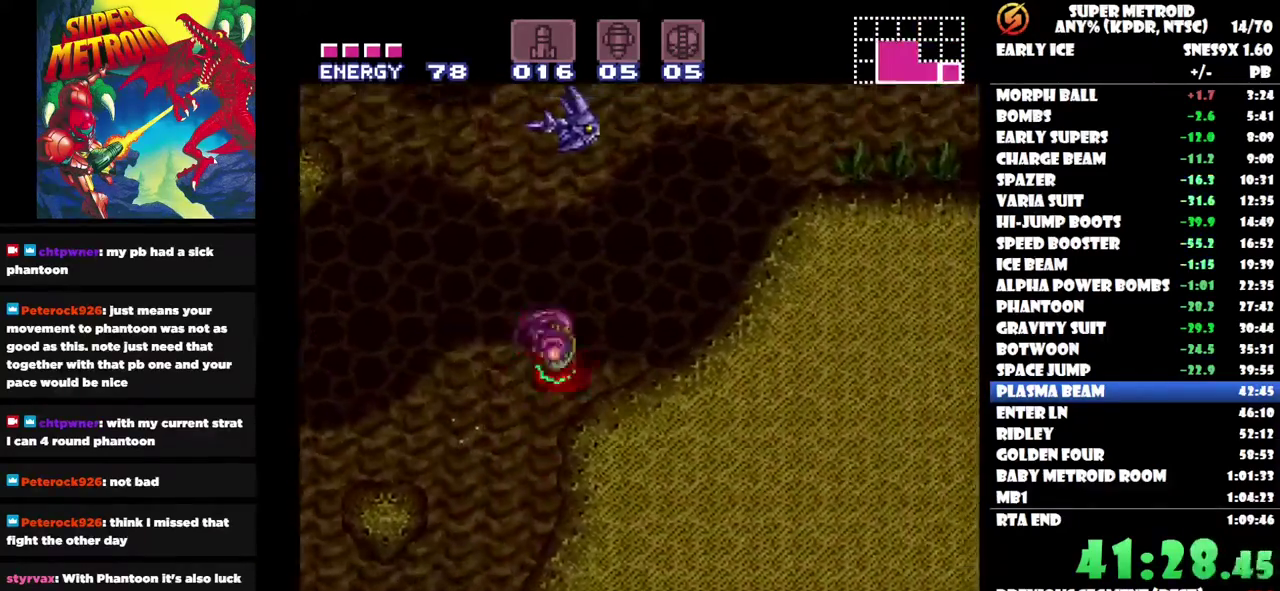
{"buttons": ["DPAD_RIGHT"], "left_stick": "center", "right_stick": "center", "events": []}
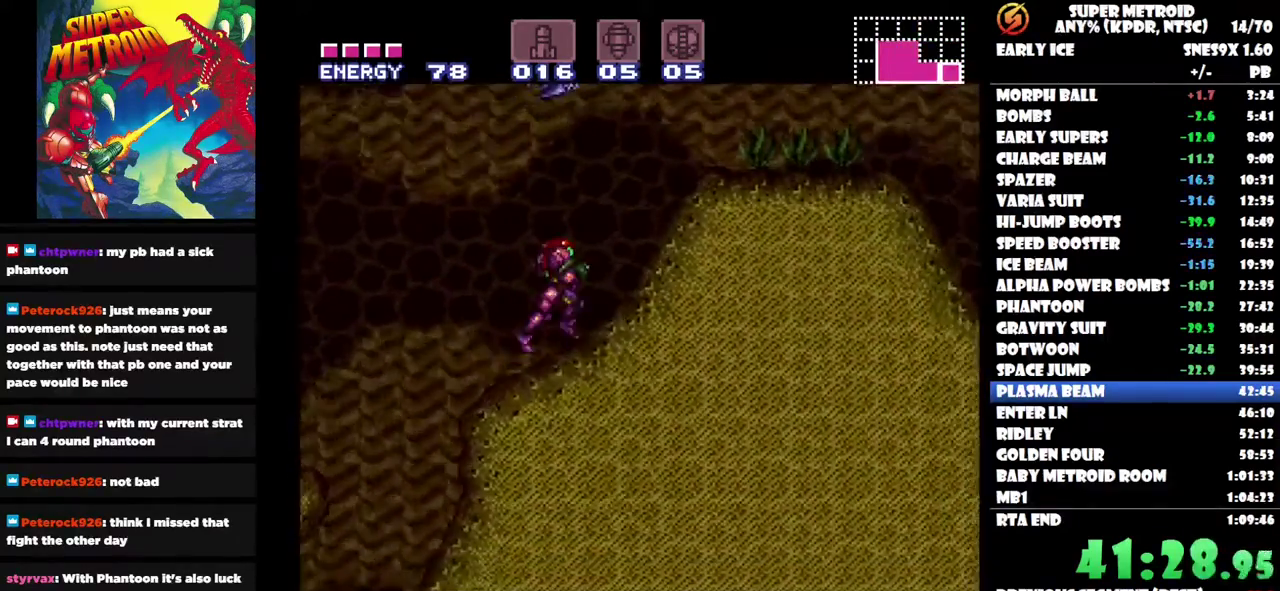
{"buttons": ["DPAD_RIGHT"], "left_stick": "center", "right_stick": "center", "events": []}
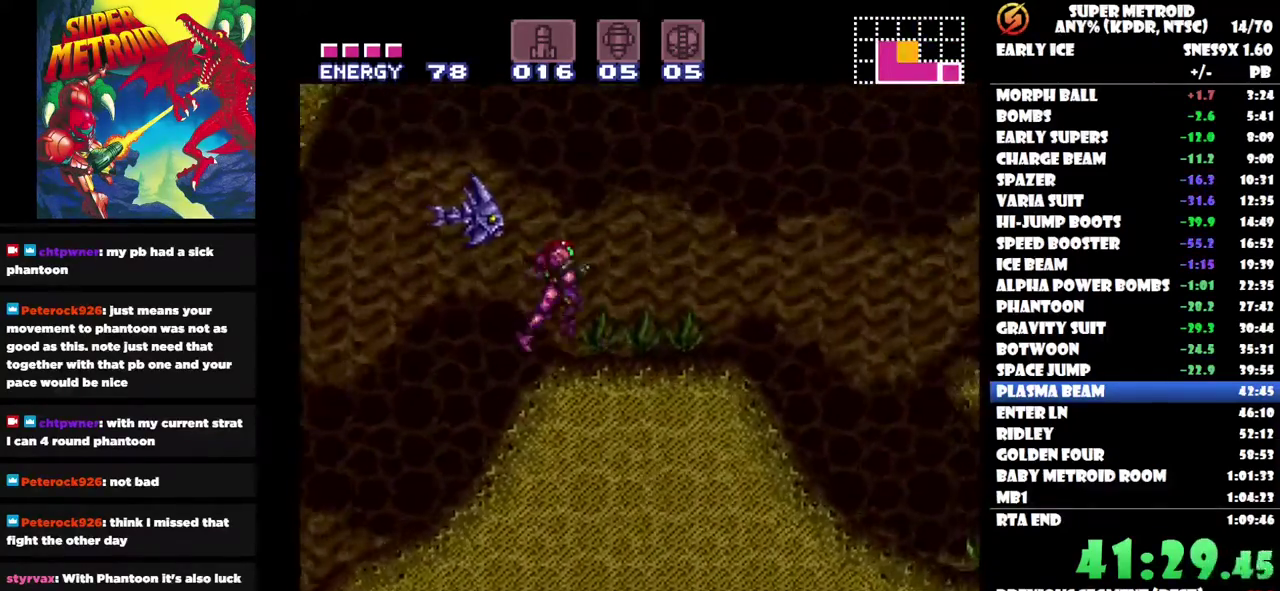
{"buttons": ["DPAD_LEFT"], "left_stick": "center", "right_stick": "center", "events": [[433, "DPAD_RIGHT", "up"], [483, "DPAD_LEFT", "down"]]}
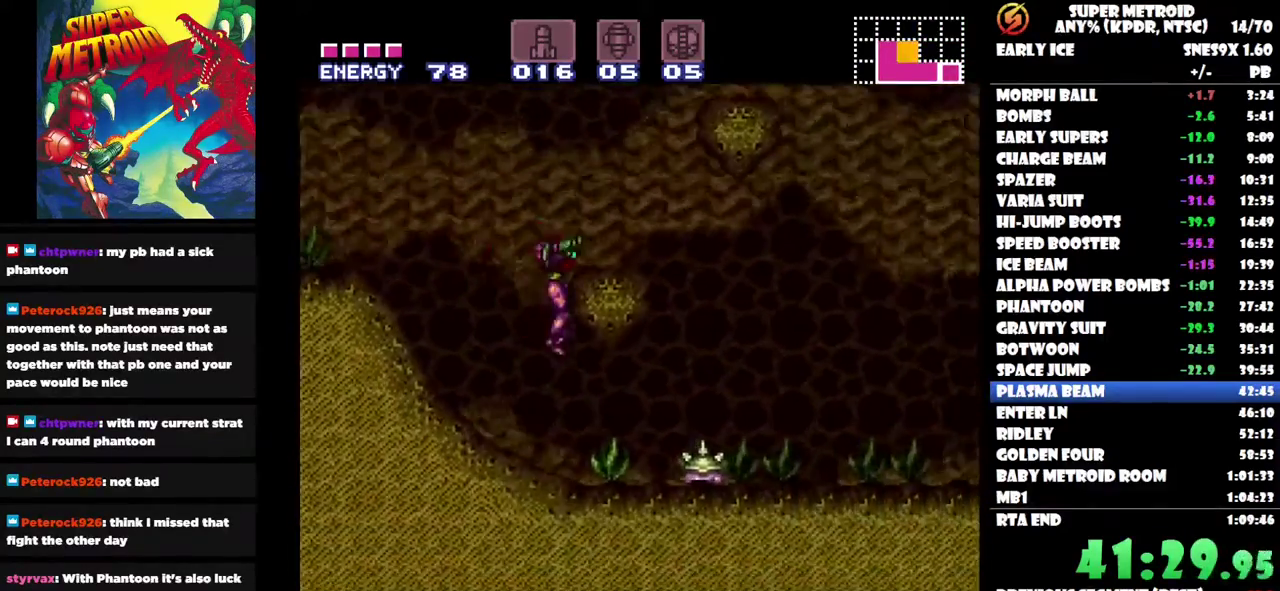
{"buttons": ["DPAD_LEFT"], "left_stick": "center", "right_stick": "center", "events": []}
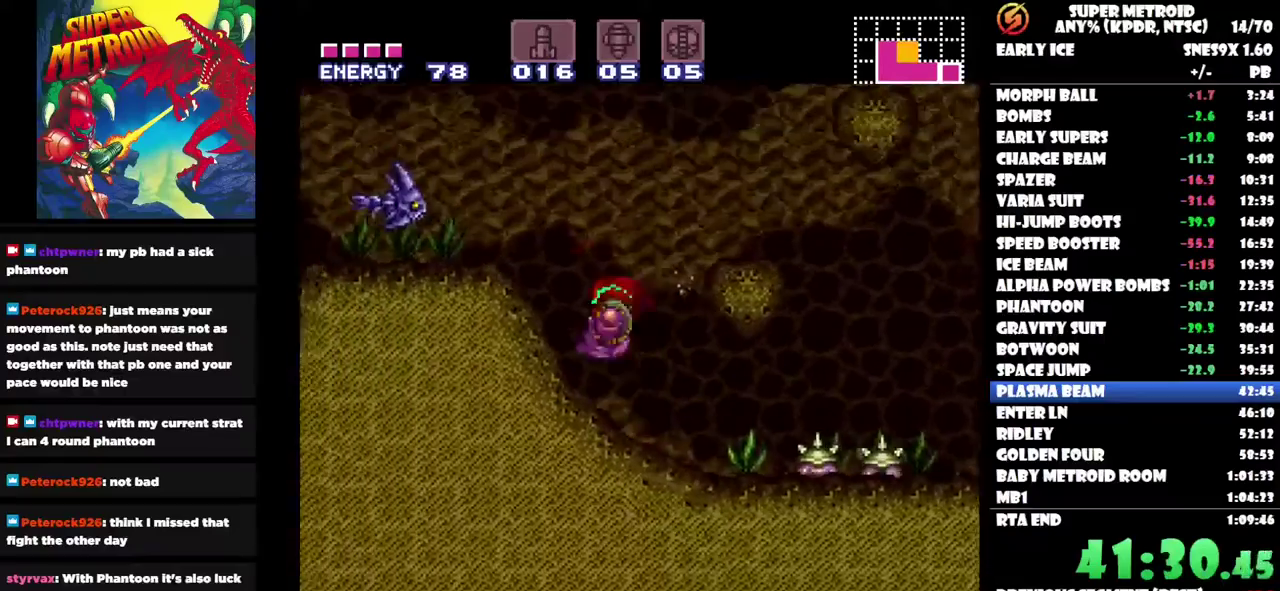
{"buttons": ["DPAD_RIGHT"], "left_stick": "center", "right_stick": "center", "events": [[250, "DPAD_LEFT", "up"], [350, "DPAD_RIGHT", "down"]]}
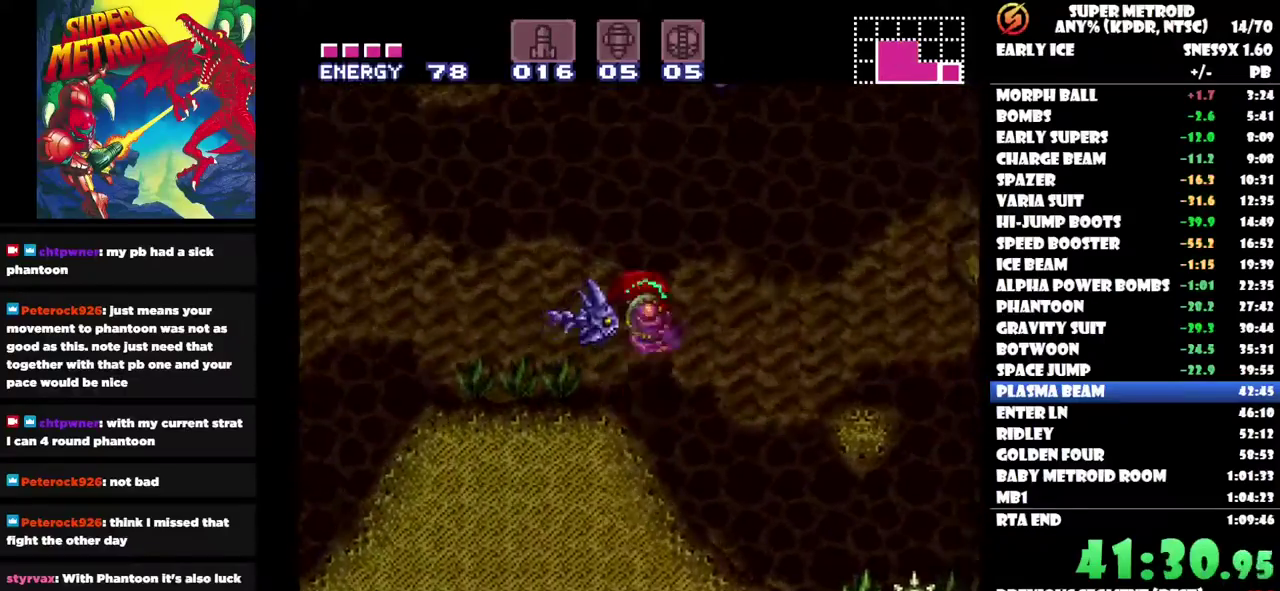
{"buttons": ["DPAD_LEFT"], "left_stick": "center", "right_stick": "center", "events": [[183, "DPAD_RIGHT", "up"], [233, "DPAD_LEFT", "down"]]}
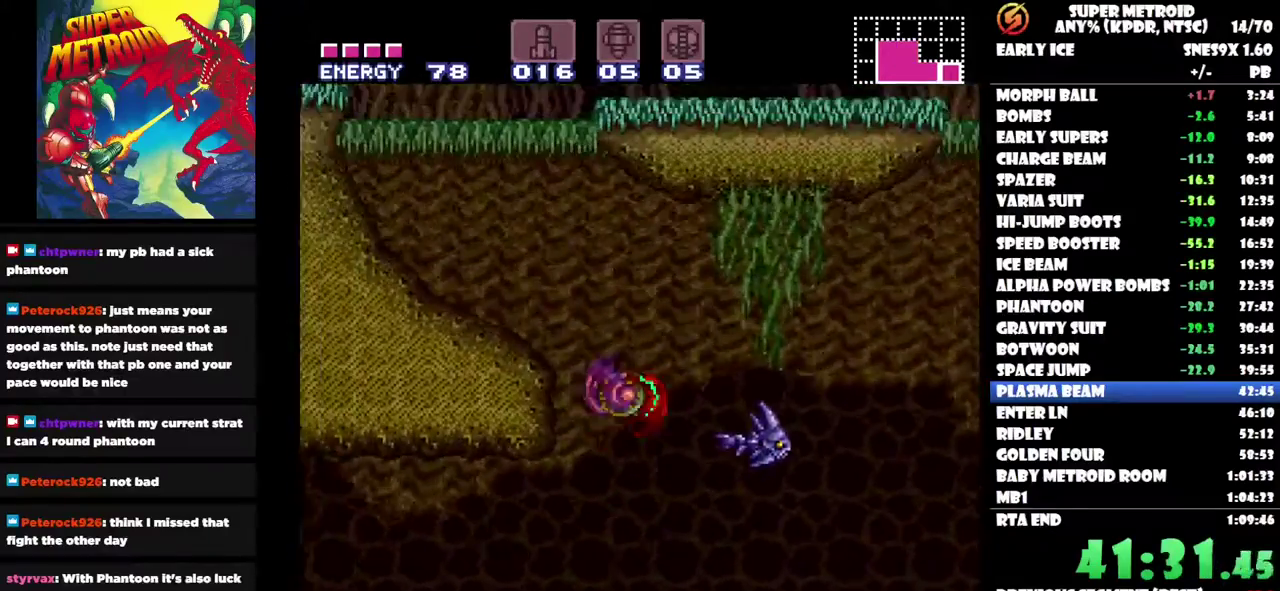
{"buttons": ["DPAD_LEFT"], "left_stick": "center", "right_stick": "center", "events": []}